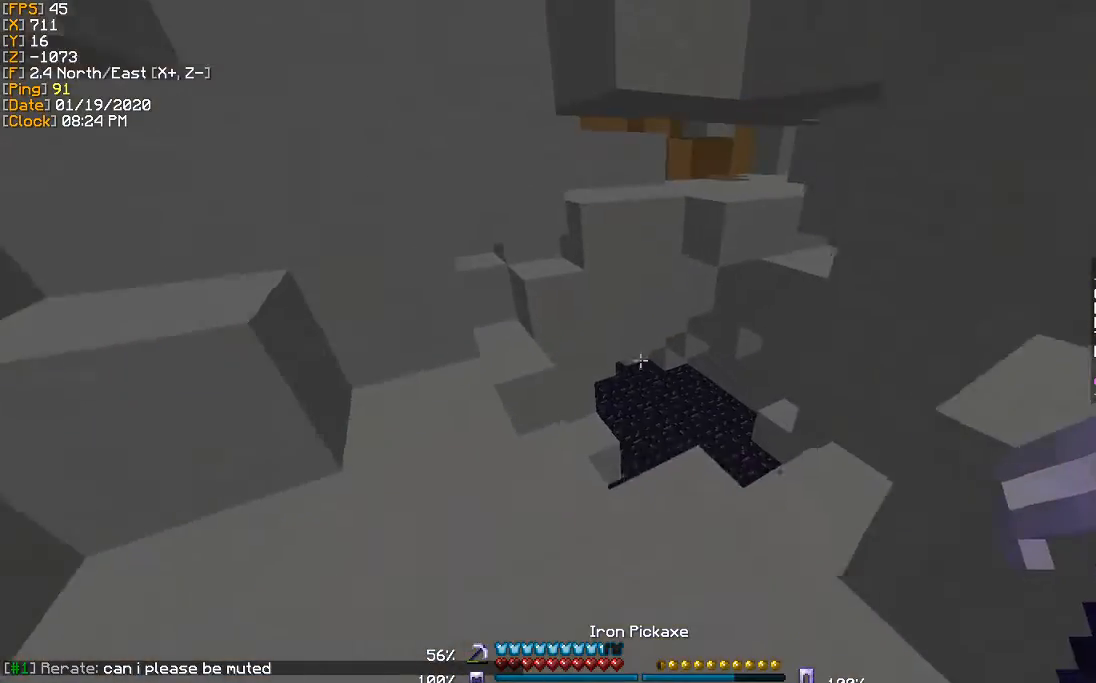
Gameplay with keyboard; each line is a JSON object with the keys held at the frame after it. "events" lists presses ("down") and releases ("up") of "a", "d", "s" and "w" between this image and that frame as [ms after this image, input, new state], when the widget could be followed in between. No other keys are recorded. Mouse input is not recorded.
{"keys": ["a", "w"], "events": [[300, "a", "down"], [400, "a", "up"], [500, "a", "down"]]}
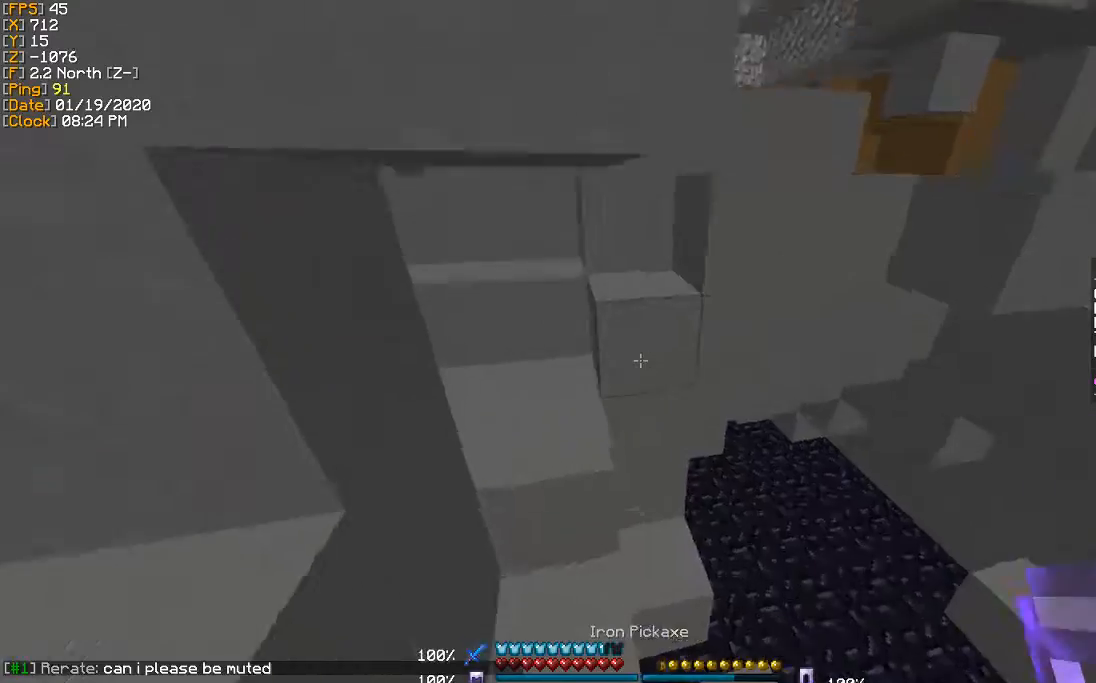
{"keys": ["w"], "events": [[301, "a", "up"]]}
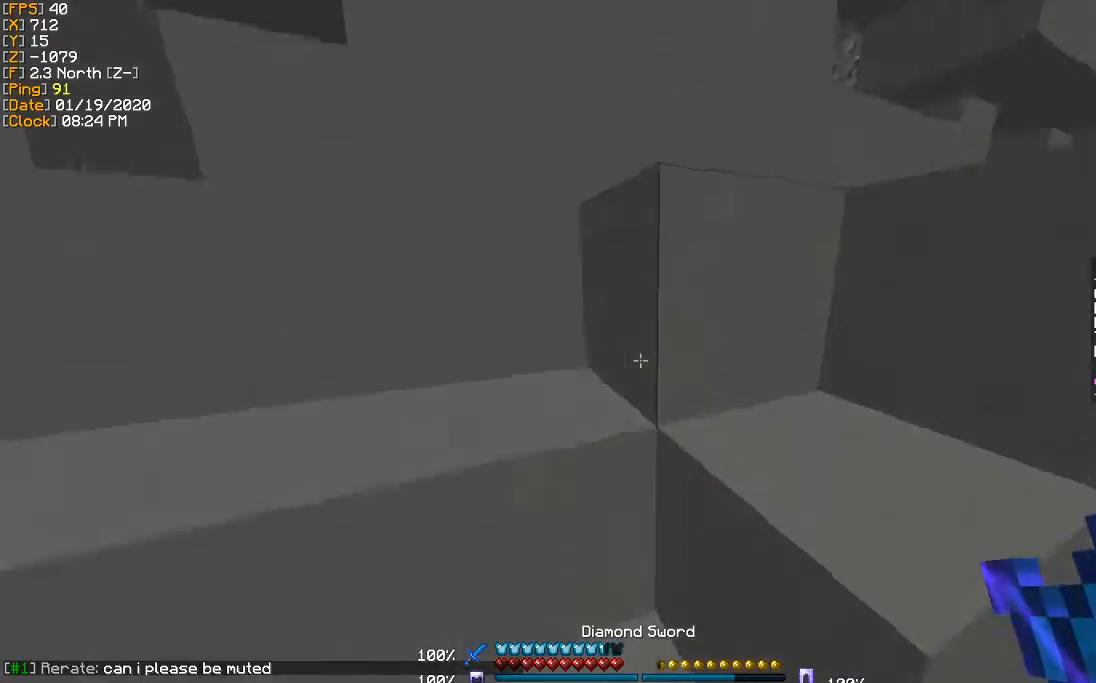
{"keys": ["w"], "events": [[234, "d", "down"], [434, "d", "up"]]}
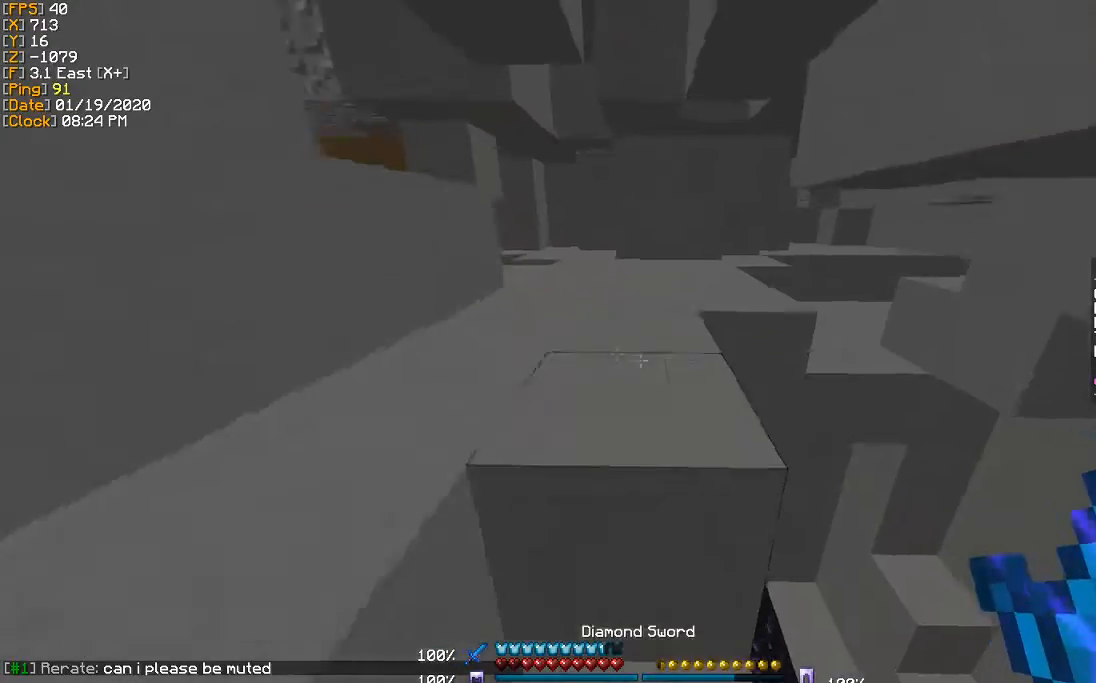
{"keys": ["w"], "events": [[167, "a", "down"], [334, "a", "up"]]}
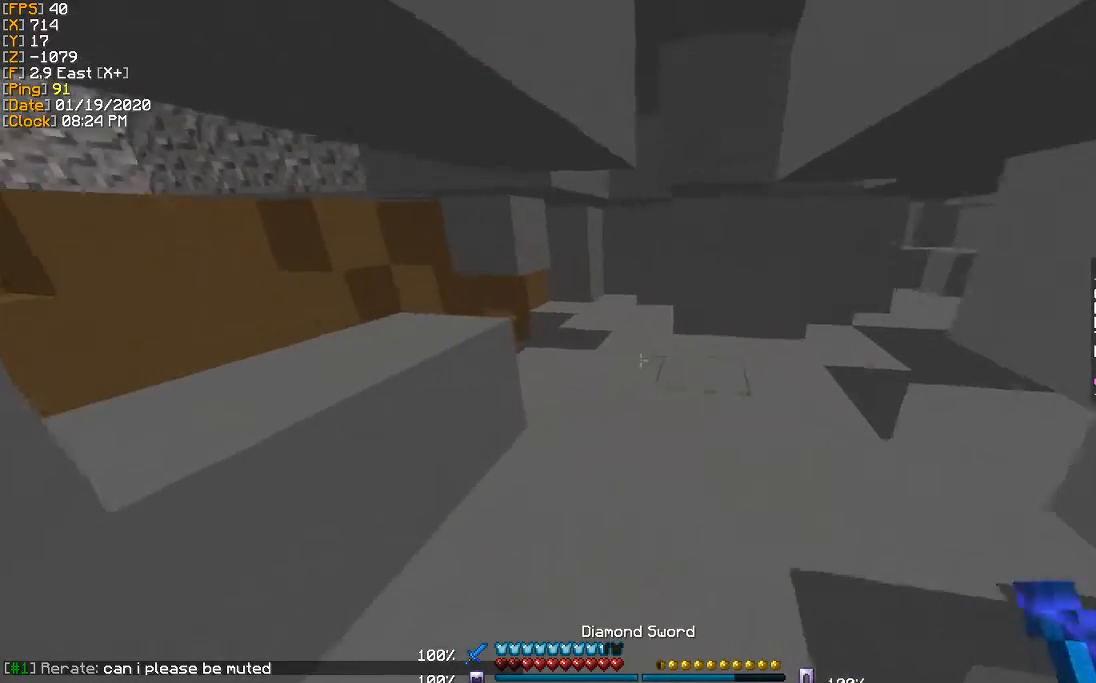
{"keys": ["w"], "events": []}
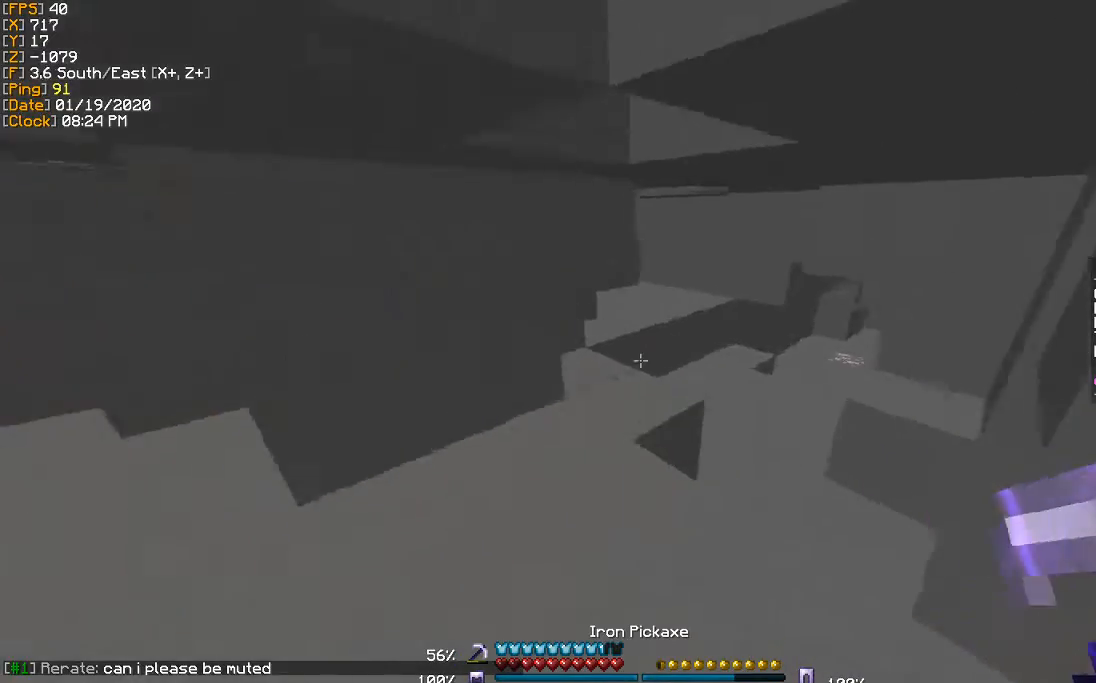
{"keys": ["d", "w"], "events": [[201, "d", "down"], [334, "d", "up"], [501, "d", "down"]]}
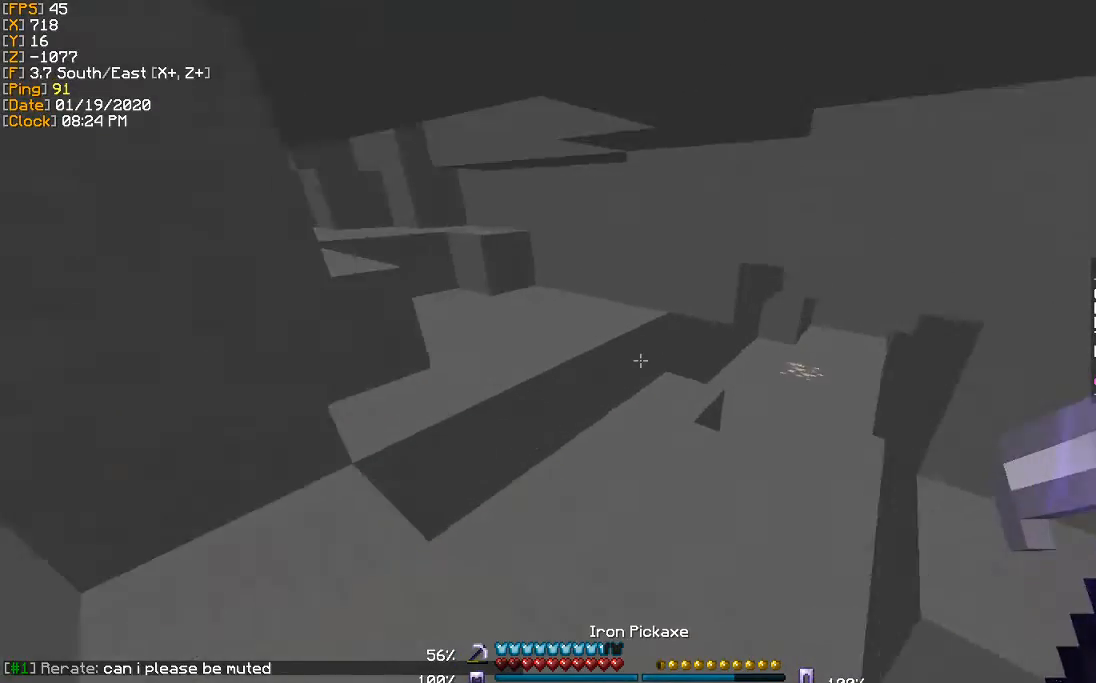
{"keys": ["a", "w"], "events": [[133, "d", "up"], [334, "a", "down"]]}
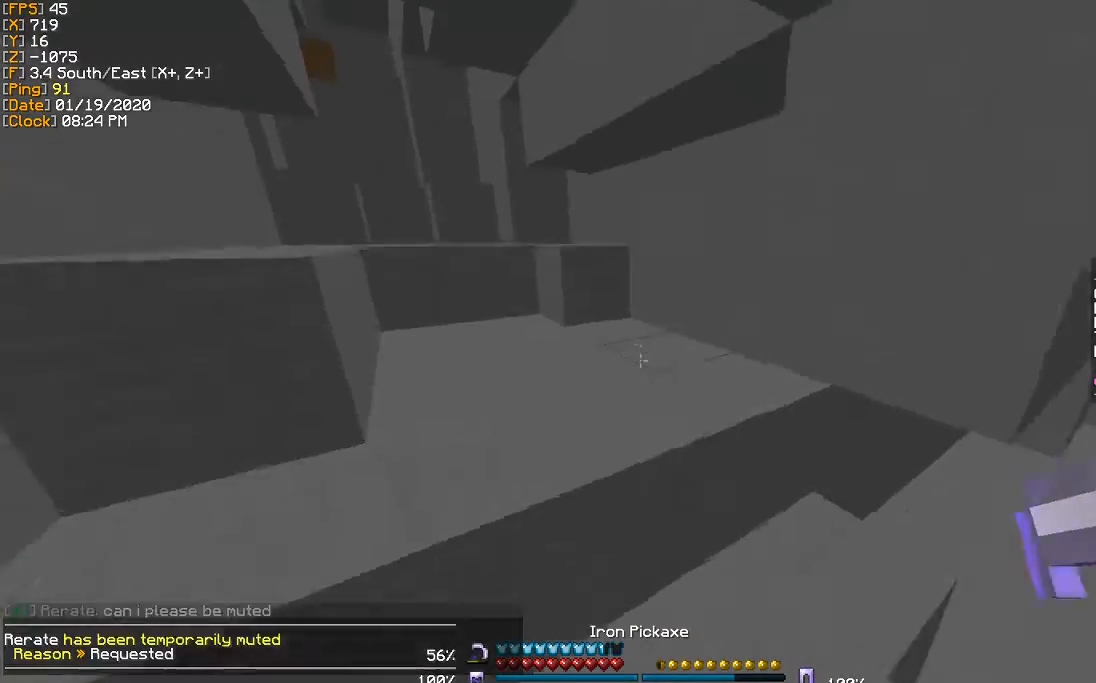
{"keys": ["d", "w"], "events": [[67, "a", "up"], [167, "d", "down"]]}
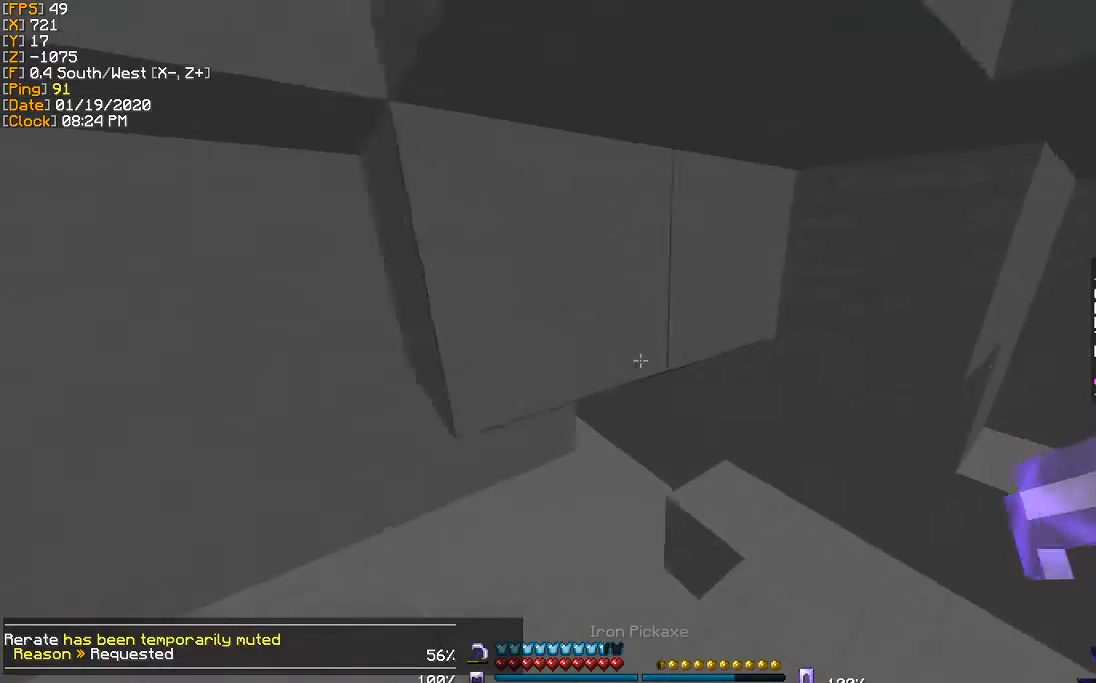
{"keys": ["w"], "events": [[200, "d", "up"]]}
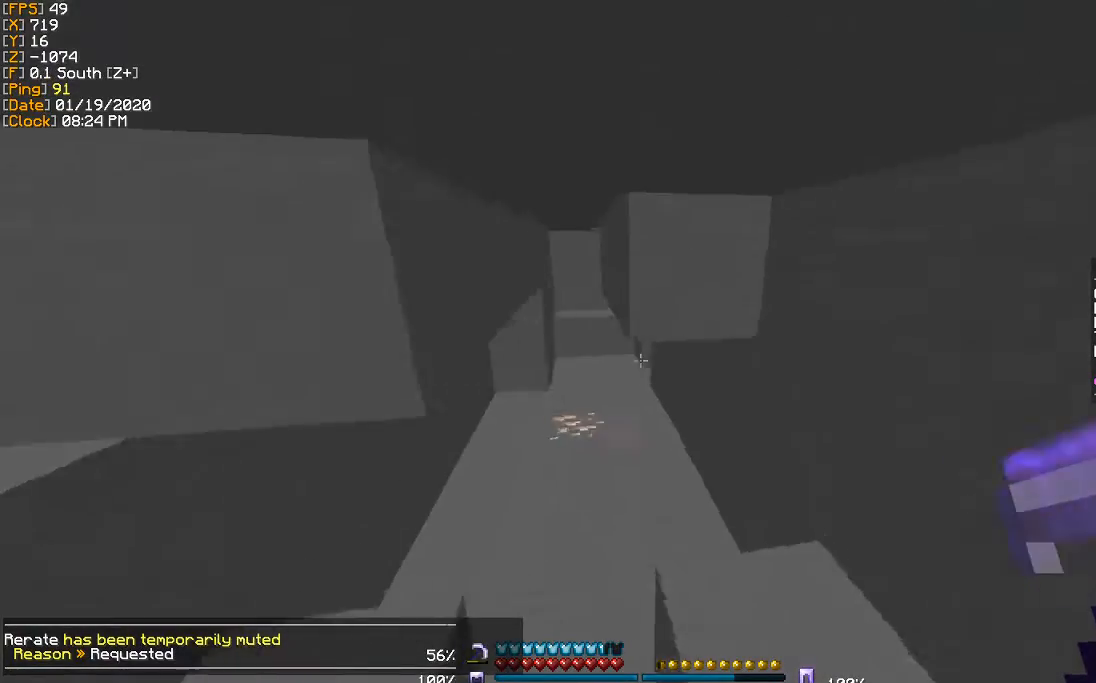
{"keys": ["w"], "events": [[34, "a", "down"], [134, "a", "up"]]}
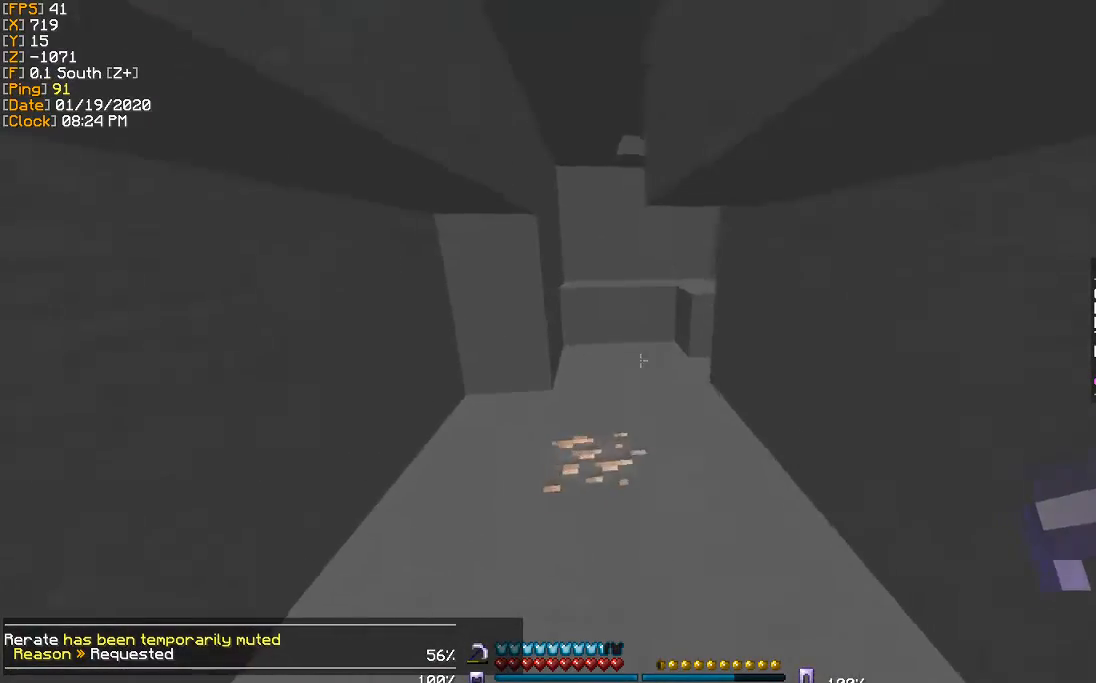
{"keys": ["w"], "events": [[133, "a", "down"], [200, "a", "up"]]}
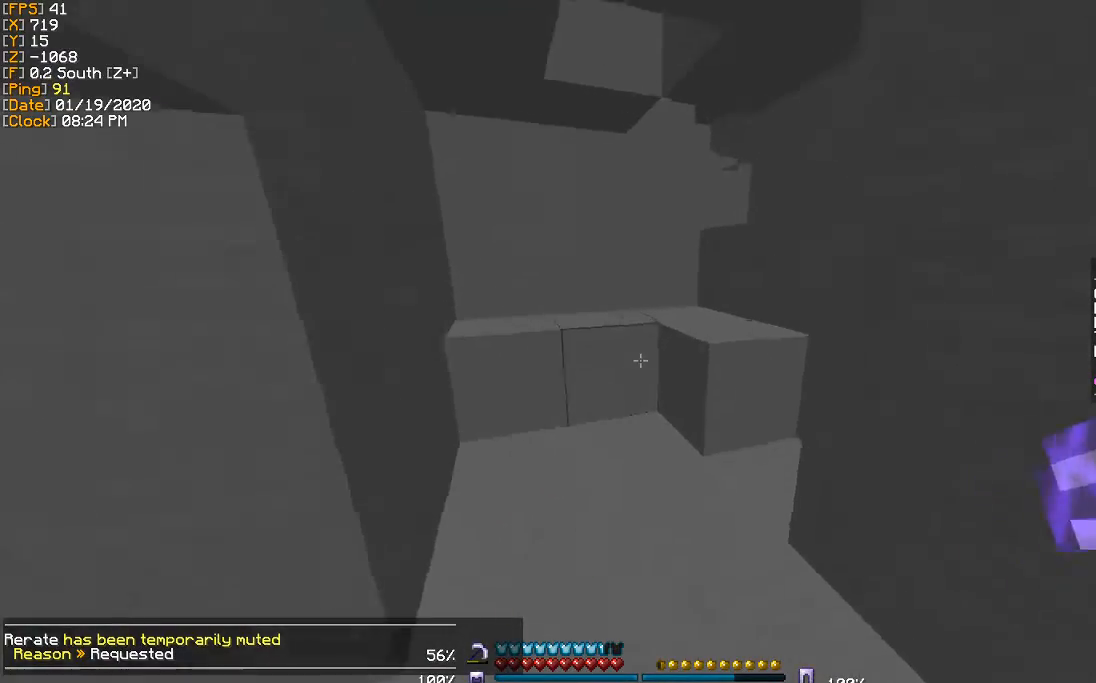
{"keys": ["d", "w"], "events": [[134, "a", "down"], [201, "a", "up"], [434, "d", "down"]]}
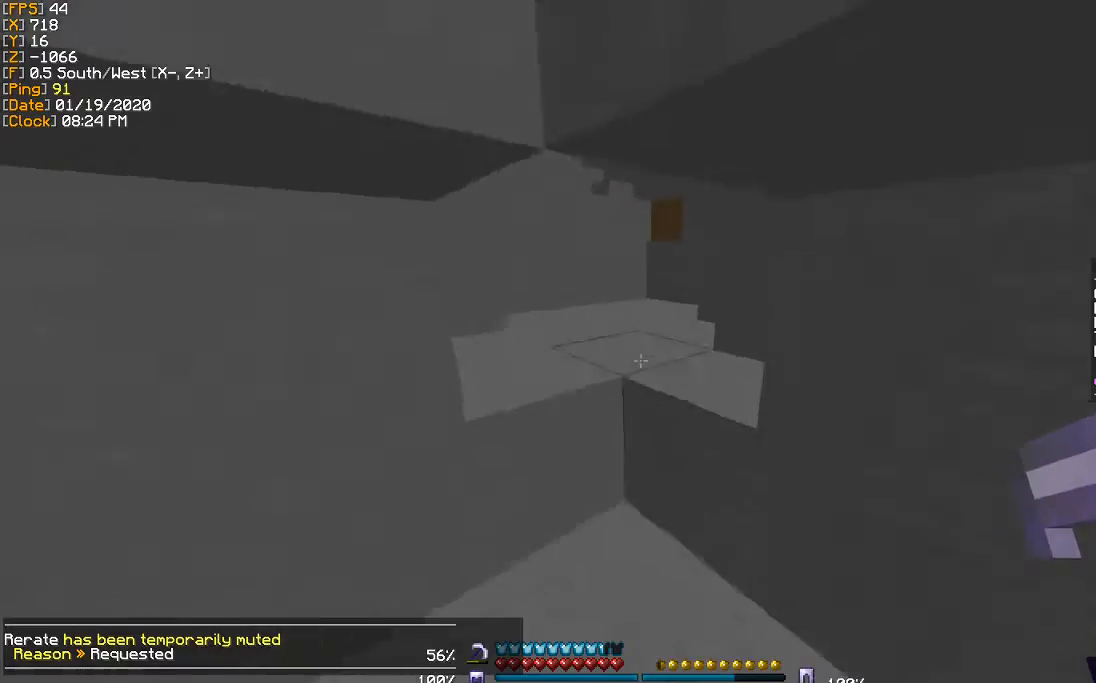
{"keys": ["w"], "events": [[67, "d", "up"]]}
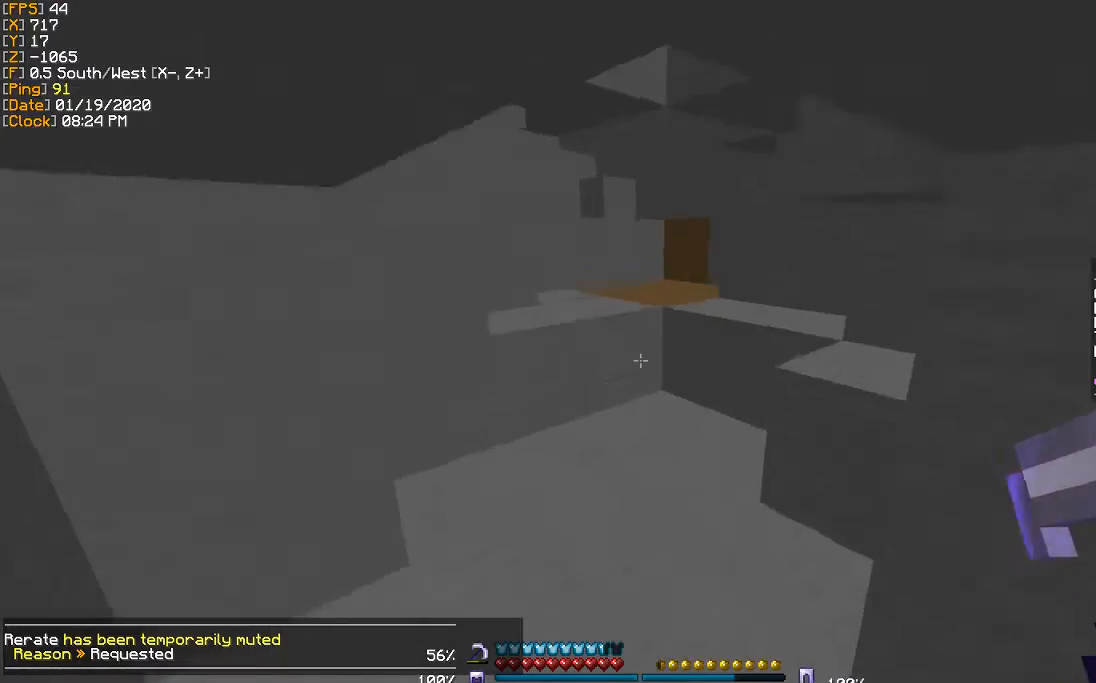
{"keys": ["w"], "events": []}
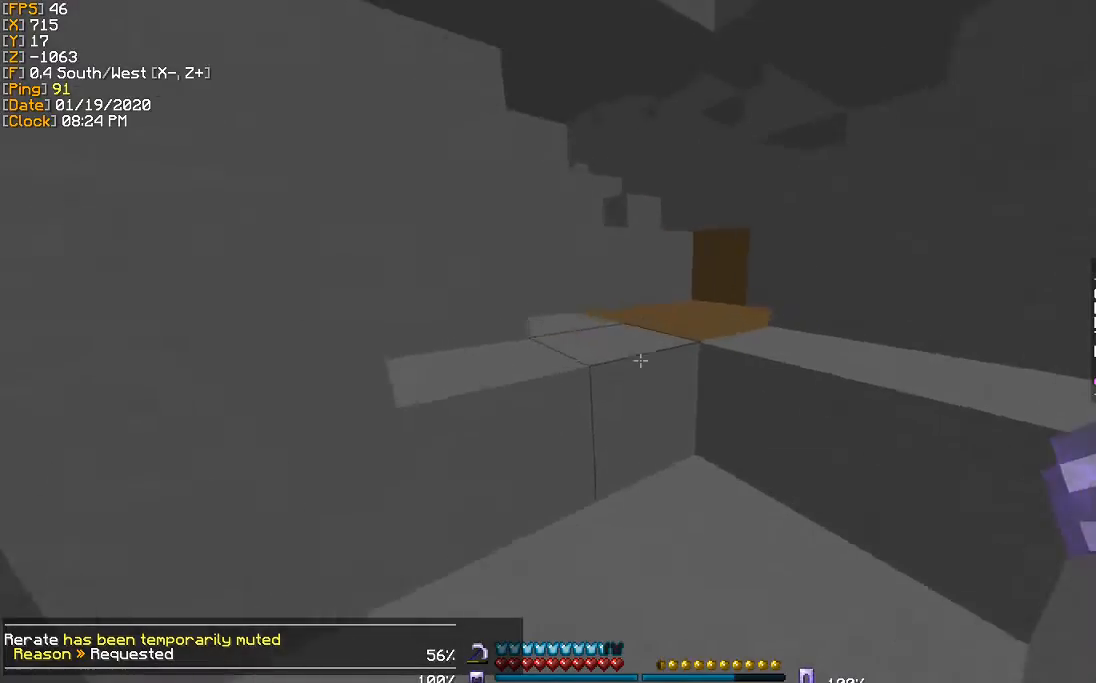
{"keys": ["d", "w"], "events": [[434, "d", "down"]]}
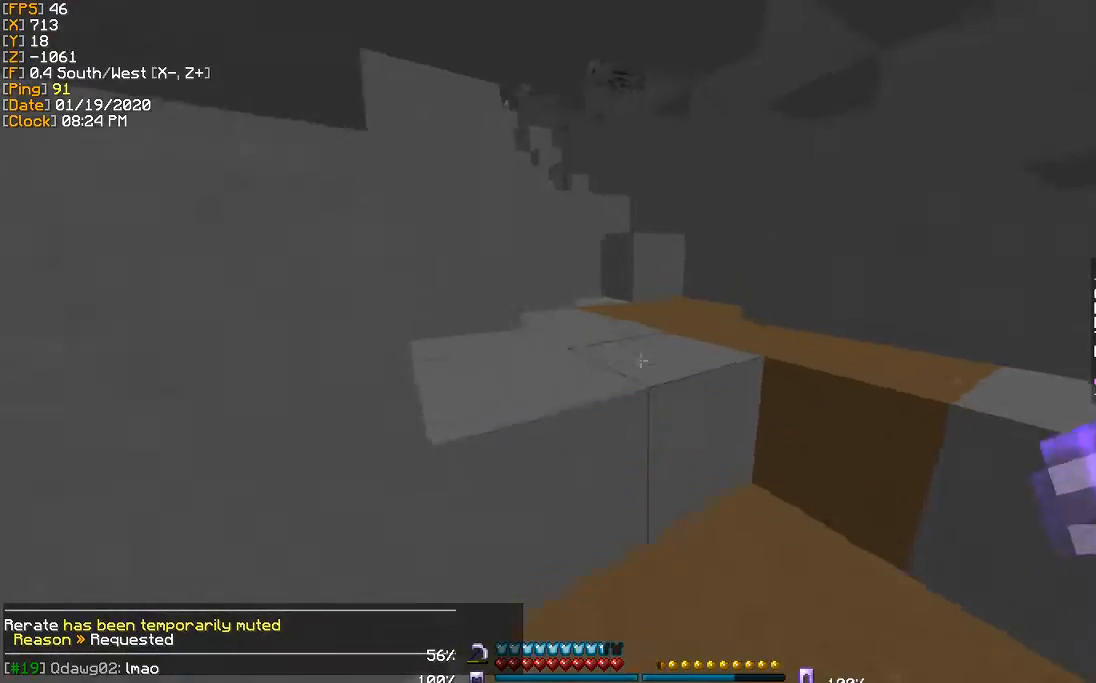
{"keys": ["w"], "events": [[67, "d", "up"], [334, "a", "down"], [501, "a", "up"]]}
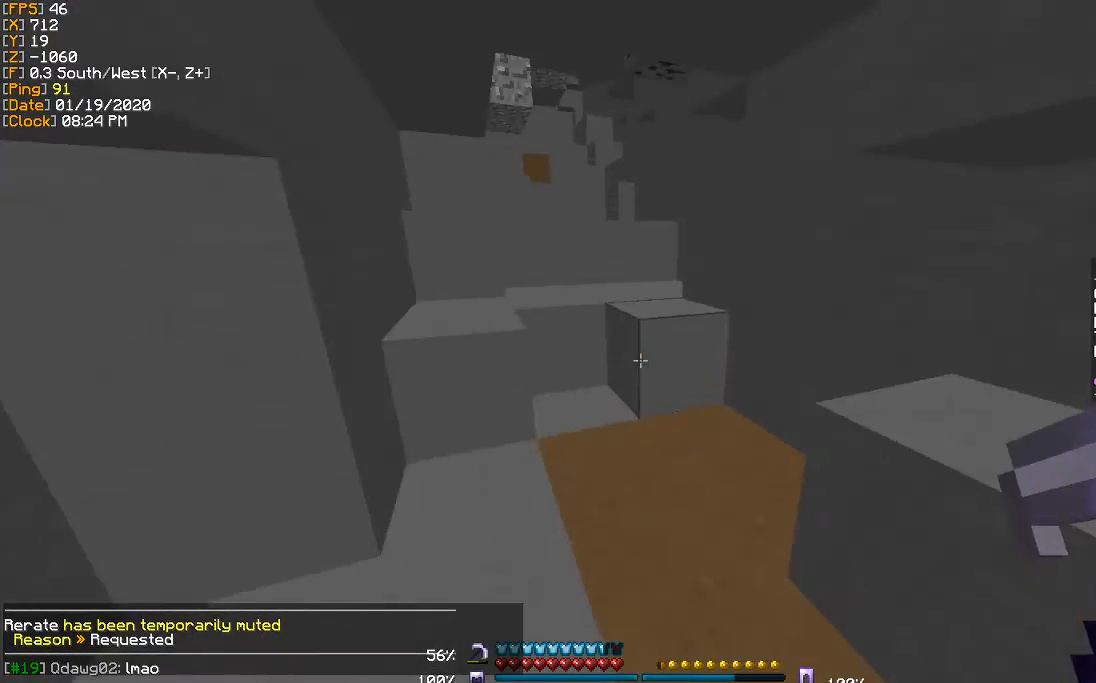
{"keys": ["w"], "events": []}
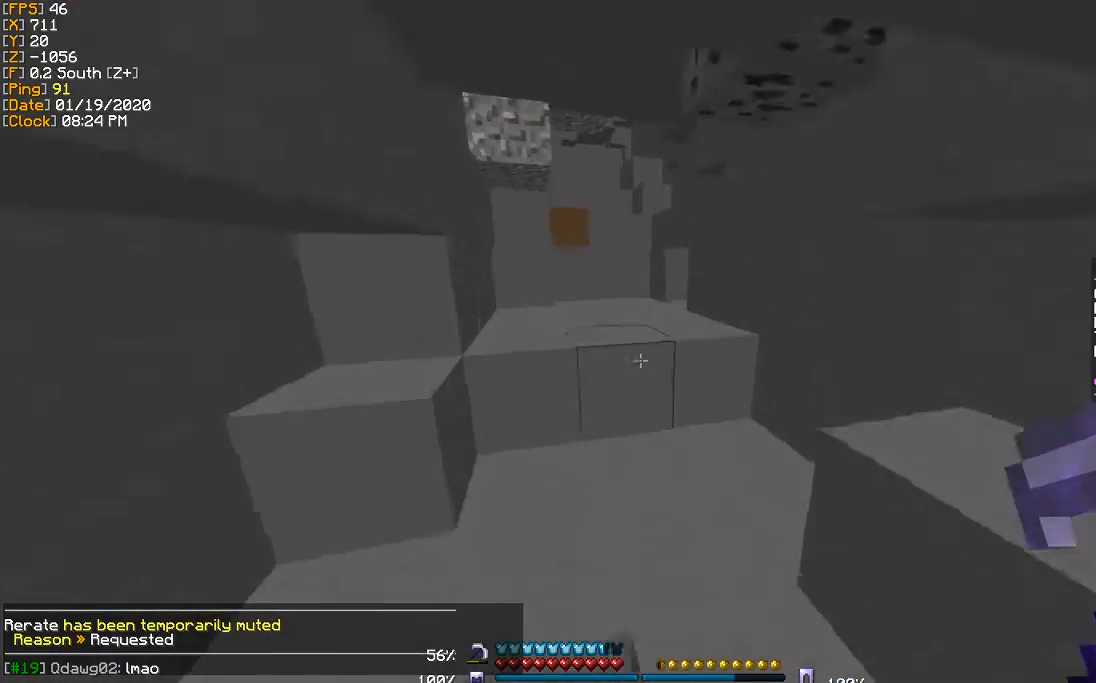
{"keys": ["w"], "events": [[67, "d", "down"], [167, "d", "up"]]}
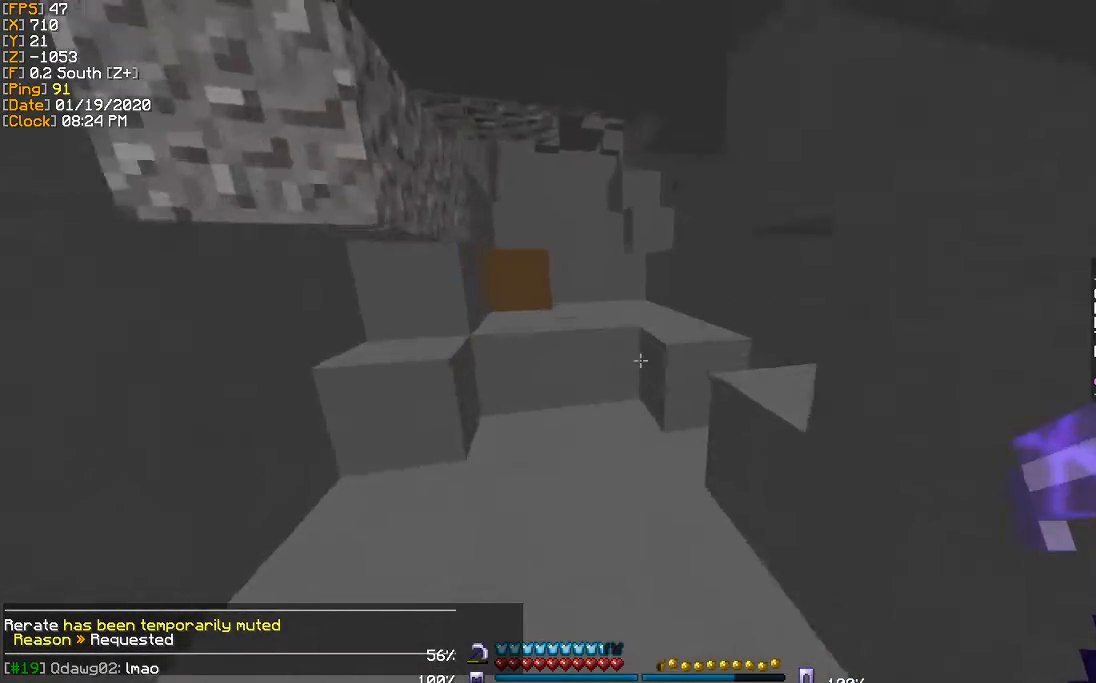
{"keys": ["w"], "events": []}
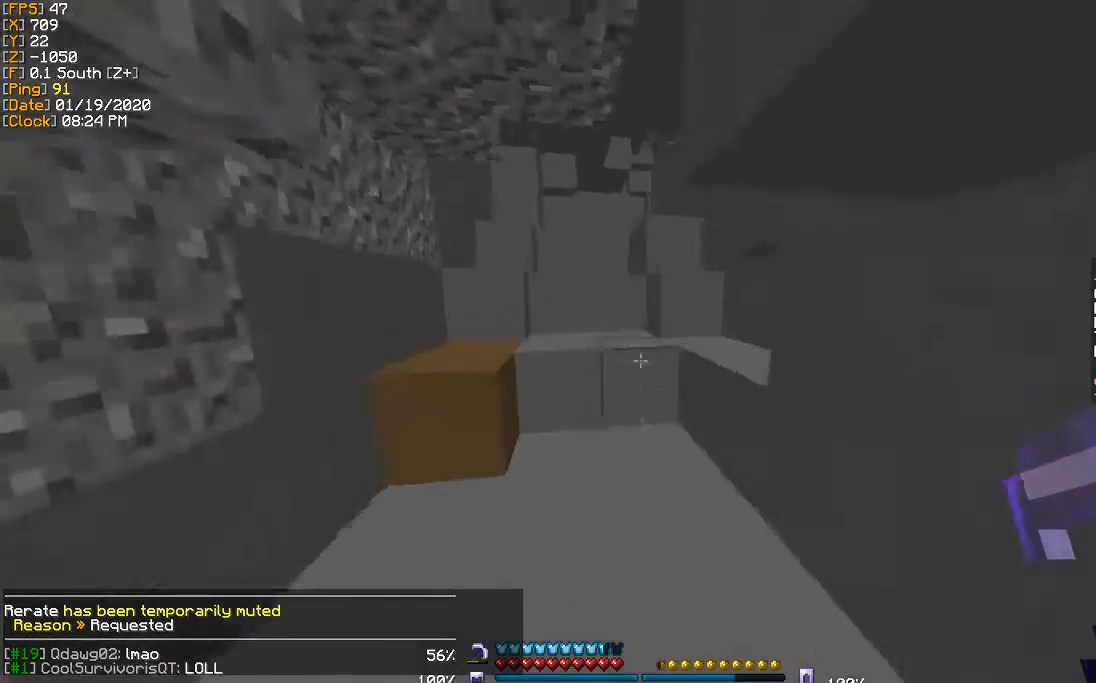
{"keys": ["a", "w"], "events": [[101, "a", "down"], [201, "a", "up"], [368, "a", "down"]]}
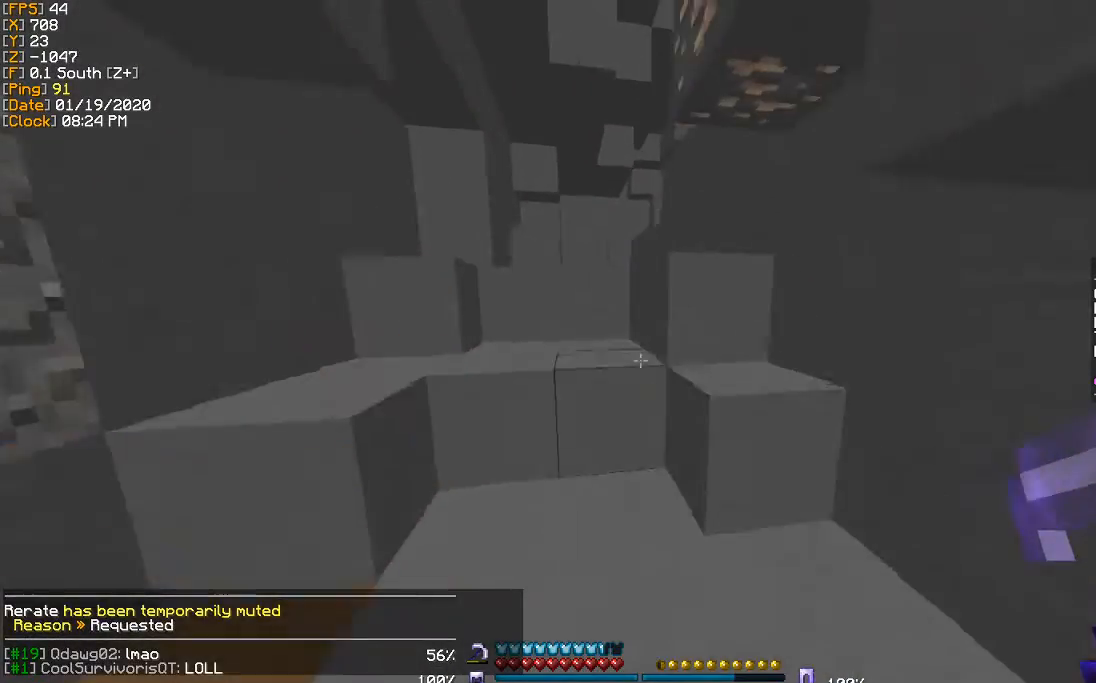
{"keys": ["w"], "events": [[67, "a", "up"], [300, "a", "down"], [467, "a", "up"]]}
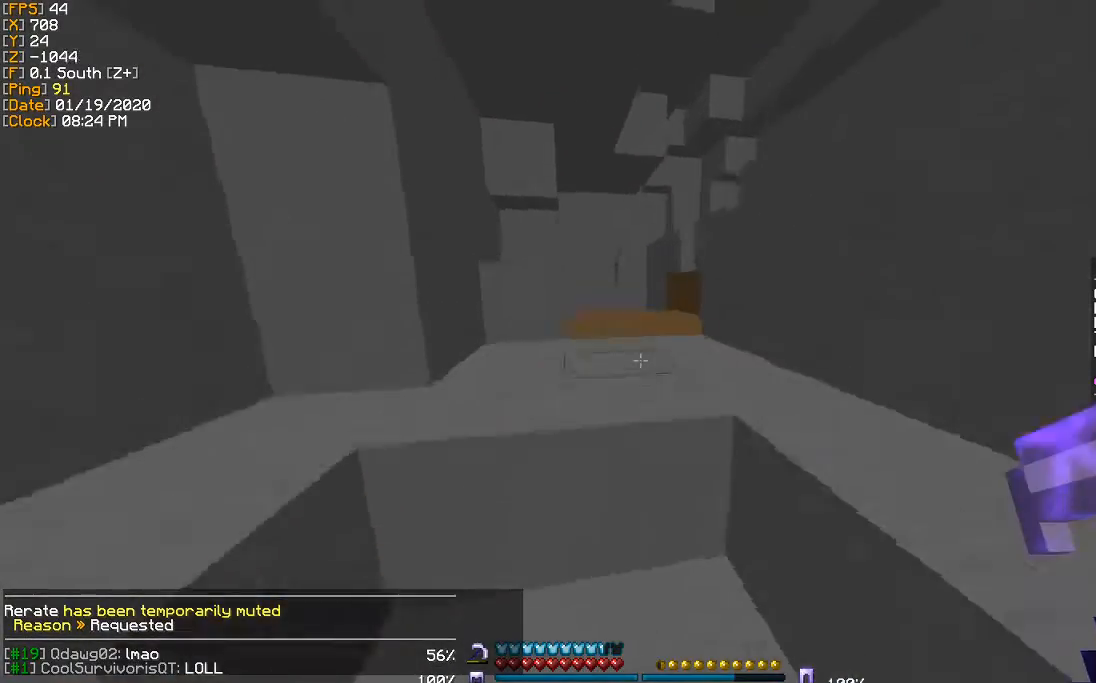
{"keys": ["w"], "events": []}
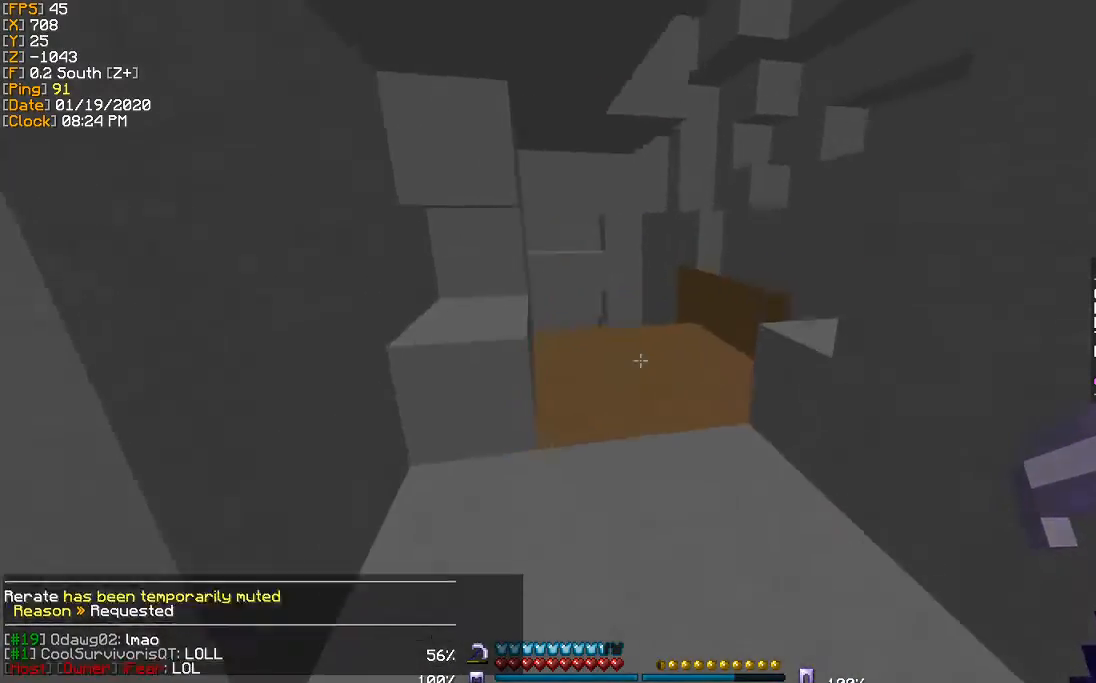
{"keys": ["w"], "events": []}
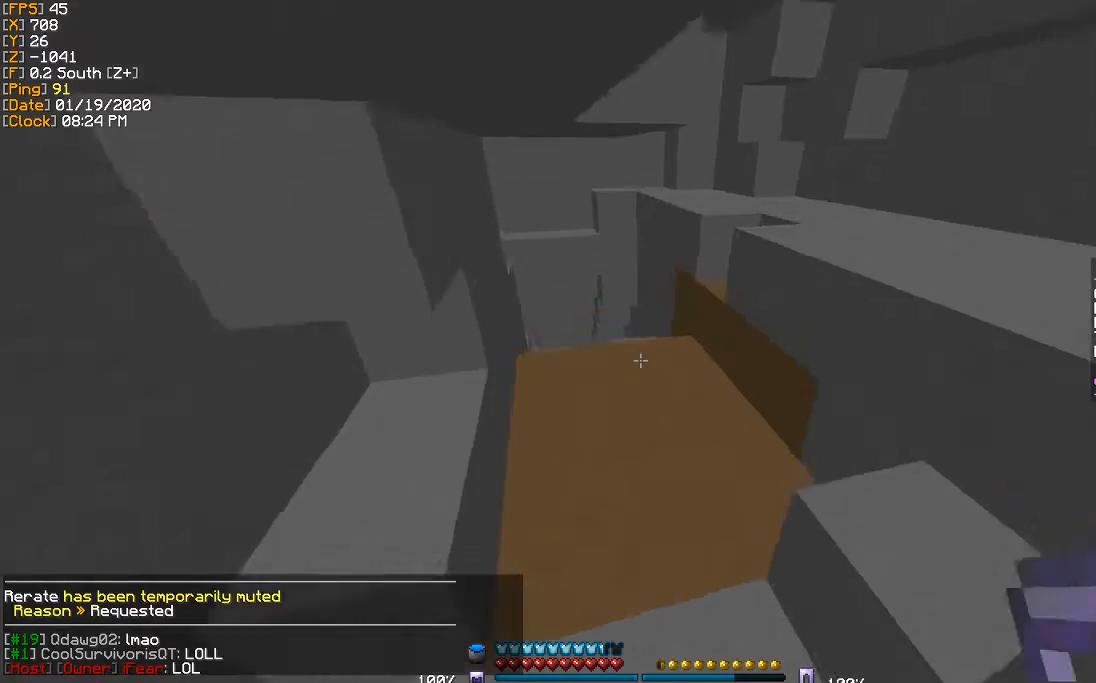
{"keys": ["w"], "events": []}
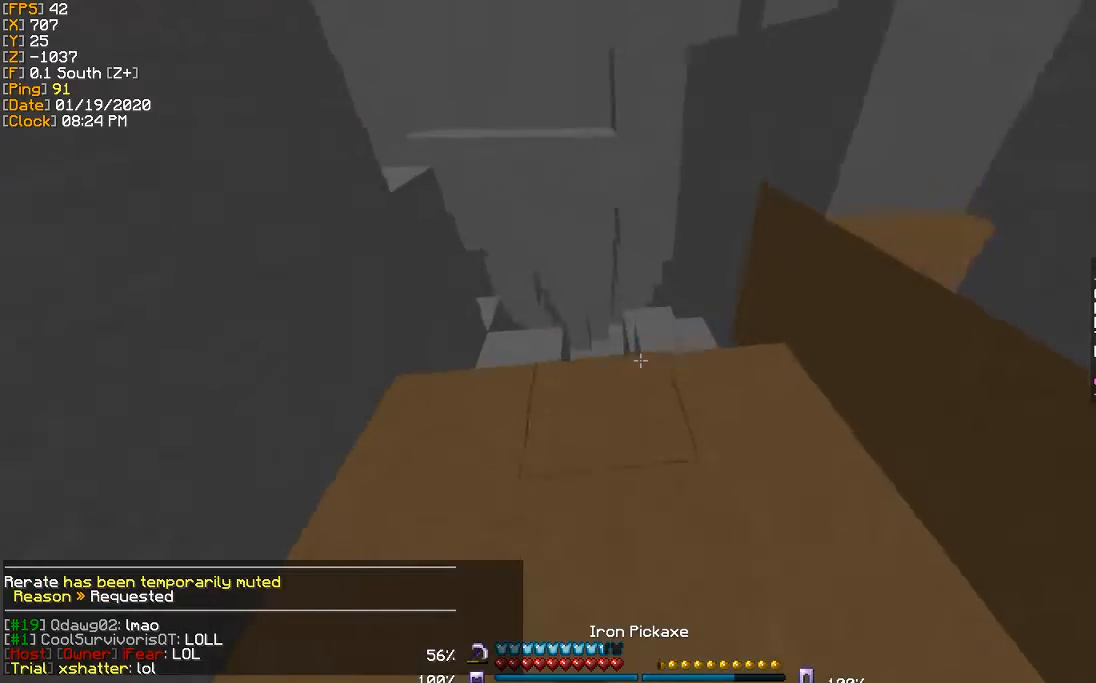
{"keys": ["w"], "events": []}
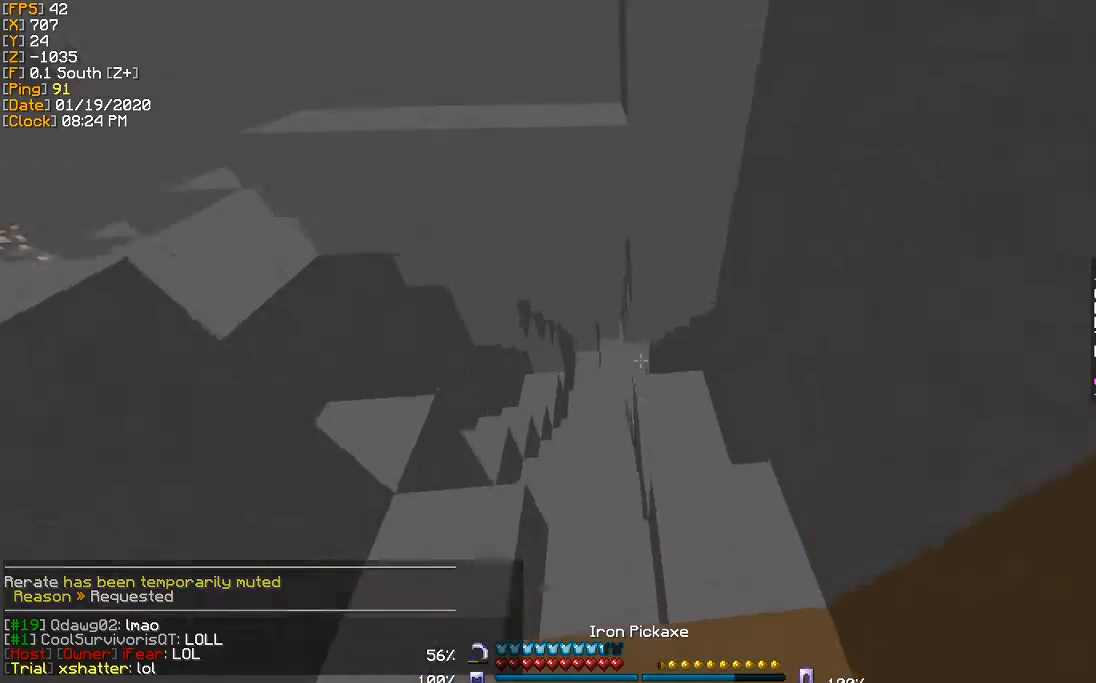
{"keys": [], "events": [[67, "a", "down"], [301, "a", "up"], [367, "w", "up"]]}